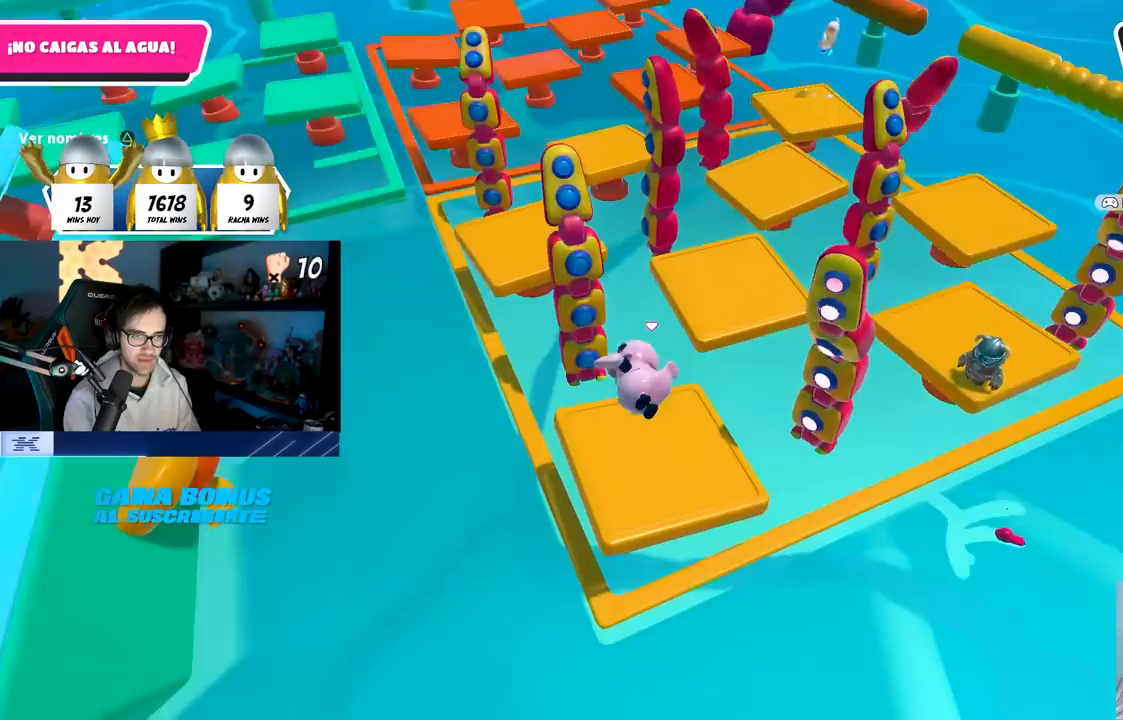
Gameplay with a controller (PlayStation layout); each line is a JSON object with the inputs held at the frame after it. "events" lists button and stick changes between this image and that frame as [ms after this image, input, new state], when the widget could be followed in between.
{"buttons": [], "left_stick": "up-left", "right_stick": "center", "events": [[417, "left_stick", "up-left"]]}
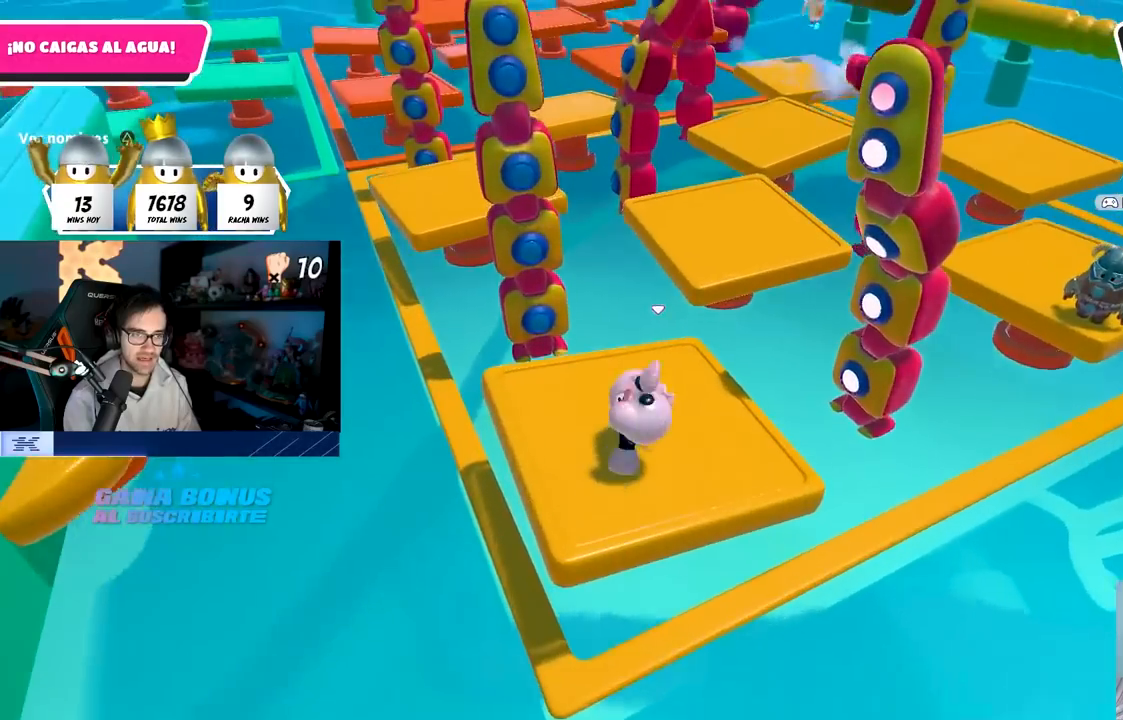
{"buttons": [], "left_stick": "left", "right_stick": "center", "events": [[183, "left_stick", "left"]]}
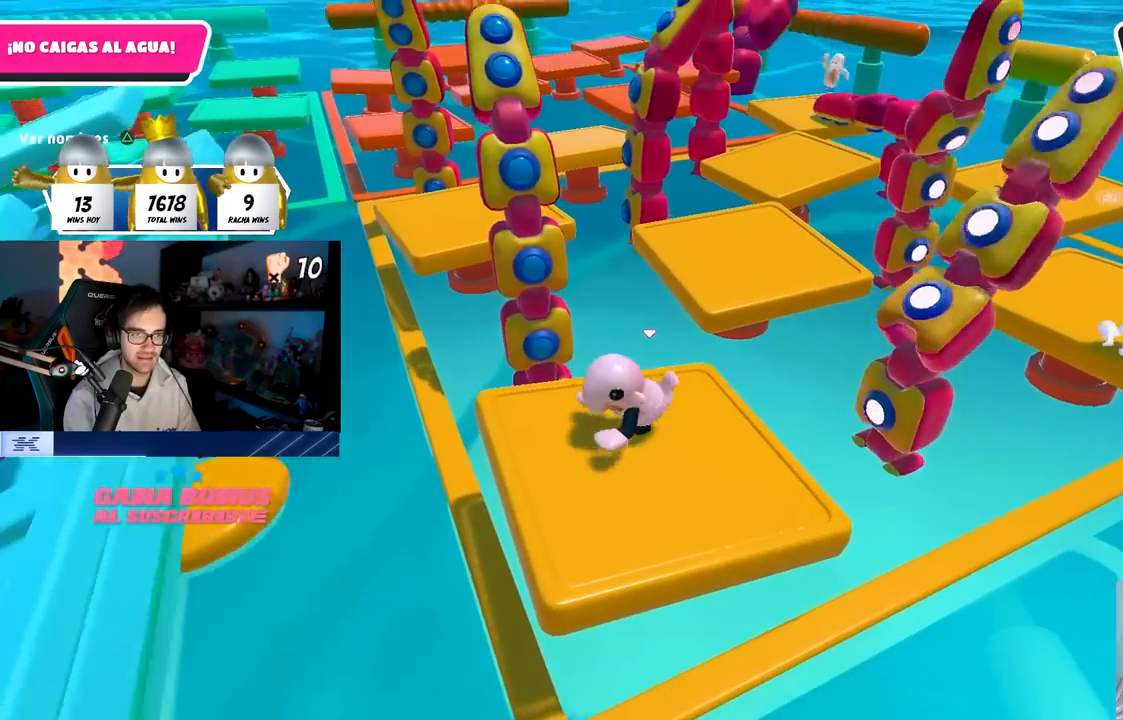
{"buttons": [], "left_stick": "right", "right_stick": "center", "events": [[83, "CROSS", "down"], [83, "left_stick", "down"], [133, "left_stick", "right"], [200, "left_stick", "up-right"], [250, "CROSS", "up"], [317, "left_stick", "right"]]}
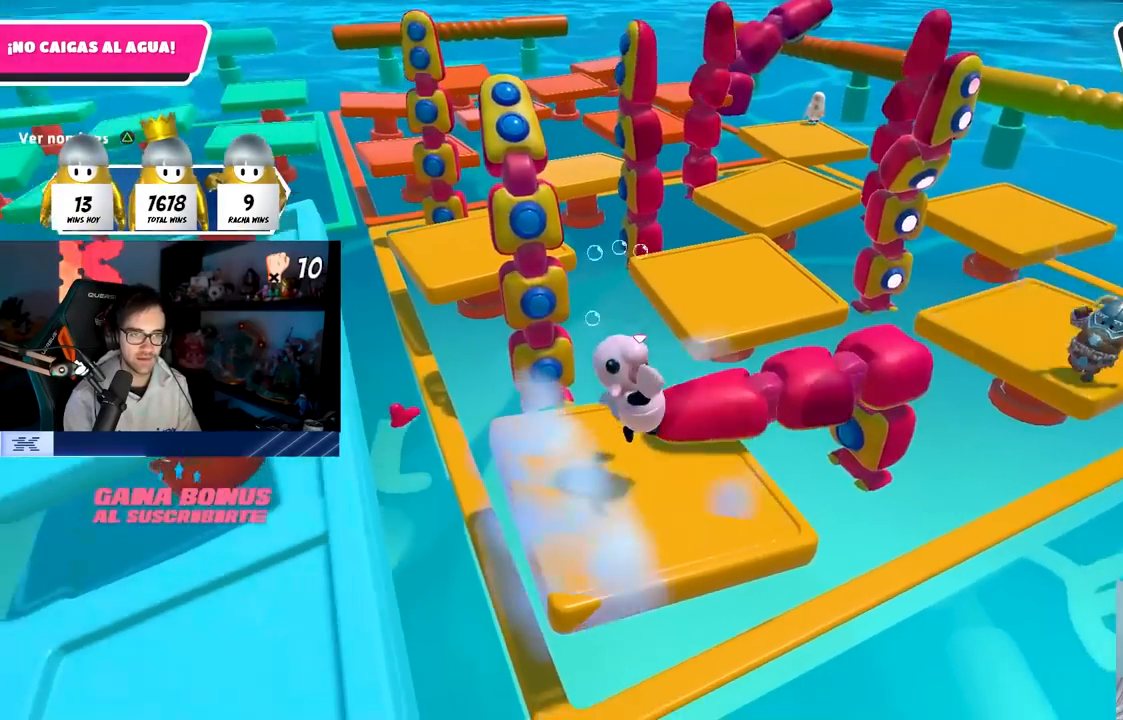
{"buttons": [], "left_stick": "up-right", "right_stick": "center", "events": [[50, "left_stick", "left"], [217, "left_stick", "center"], [267, "left_stick", "right"], [383, "left_stick", "up-right"]]}
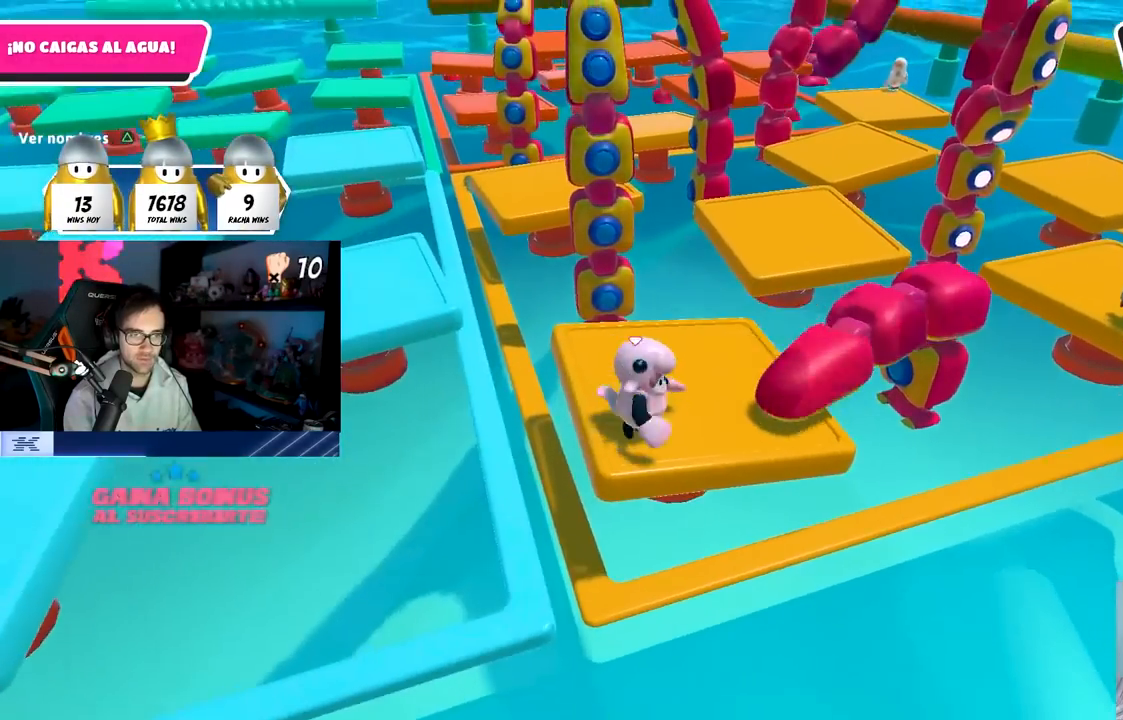
{"buttons": [], "left_stick": "up", "right_stick": "center", "events": [[50, "left_stick", "up-left"], [150, "left_stick", "center"], [250, "right_stick", "left"], [283, "left_stick", "up-right"], [317, "right_stick", "down-left"], [417, "right_stick", "center"], [483, "left_stick", "up"]]}
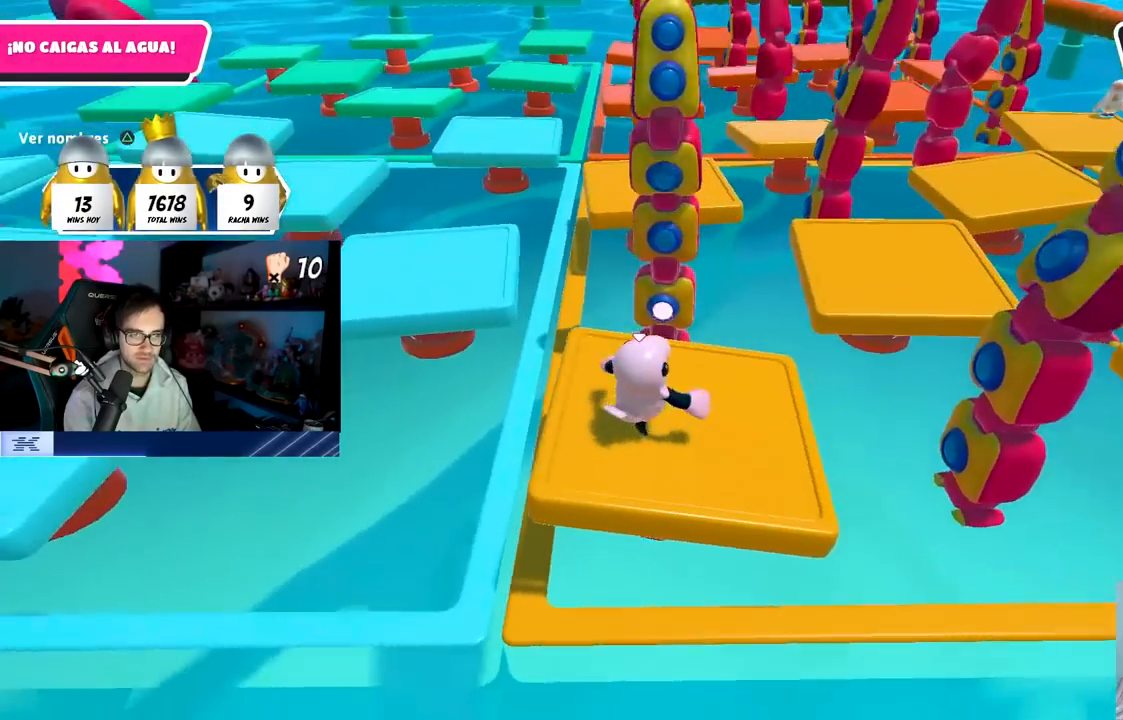
{"buttons": [], "left_stick": "up-left", "right_stick": "center", "events": [[67, "right_stick", "left"], [83, "left_stick", "up-left"], [183, "right_stick", "center"], [333, "CROSS", "down"], [467, "CROSS", "up"]]}
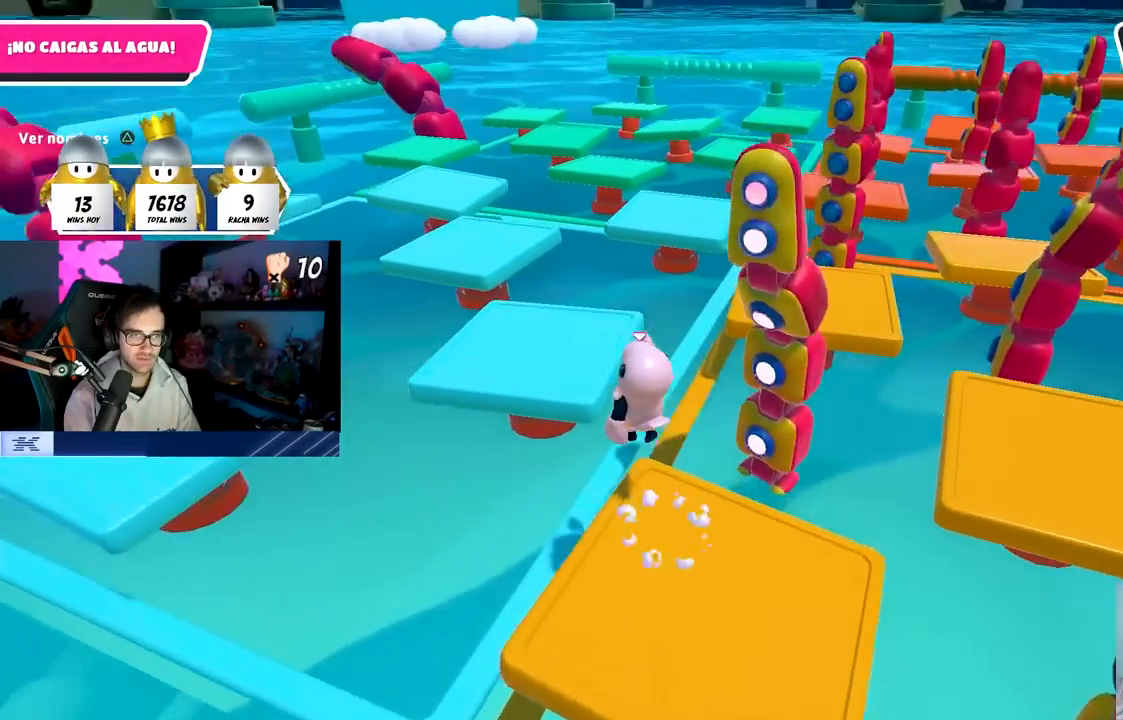
{"buttons": [], "left_stick": "up-left", "right_stick": "left", "events": [[100, "SQUARE", "down"], [183, "left_stick", "up"], [250, "SQUARE", "up"], [383, "left_stick", "up-left"], [417, "right_stick", "left"]]}
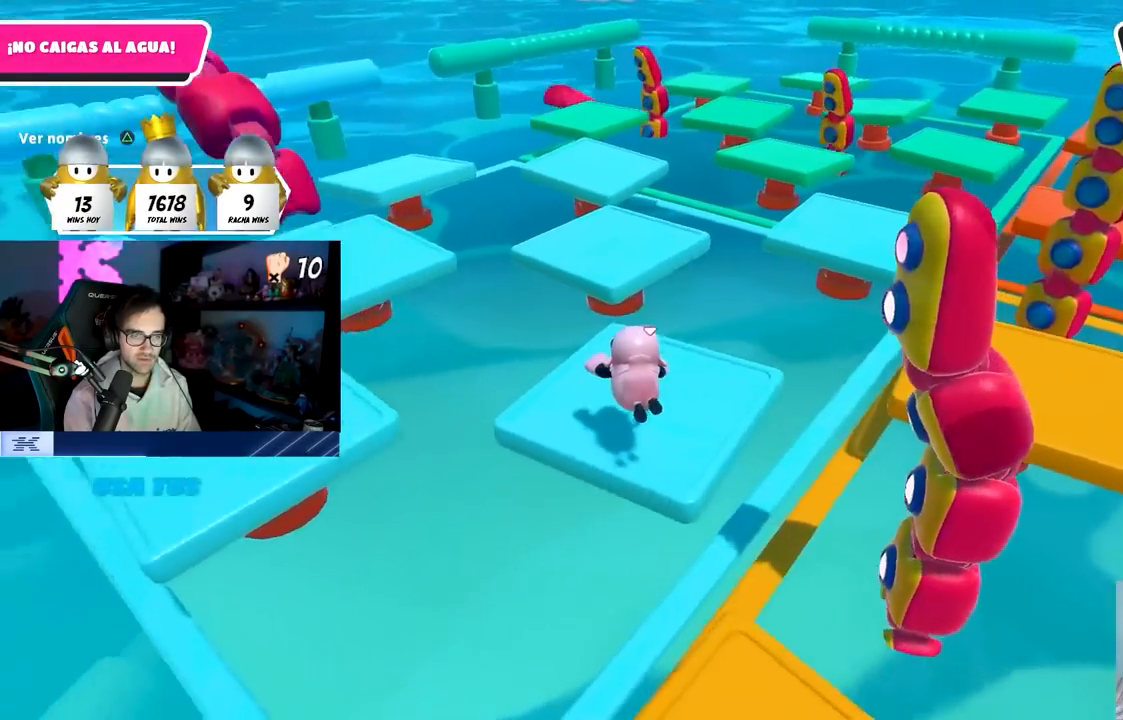
{"buttons": [], "left_stick": "up-left", "right_stick": "center", "events": [[33, "right_stick", "center"], [233, "right_stick", "left"], [333, "right_stick", "down-right"], [433, "right_stick", "center"]]}
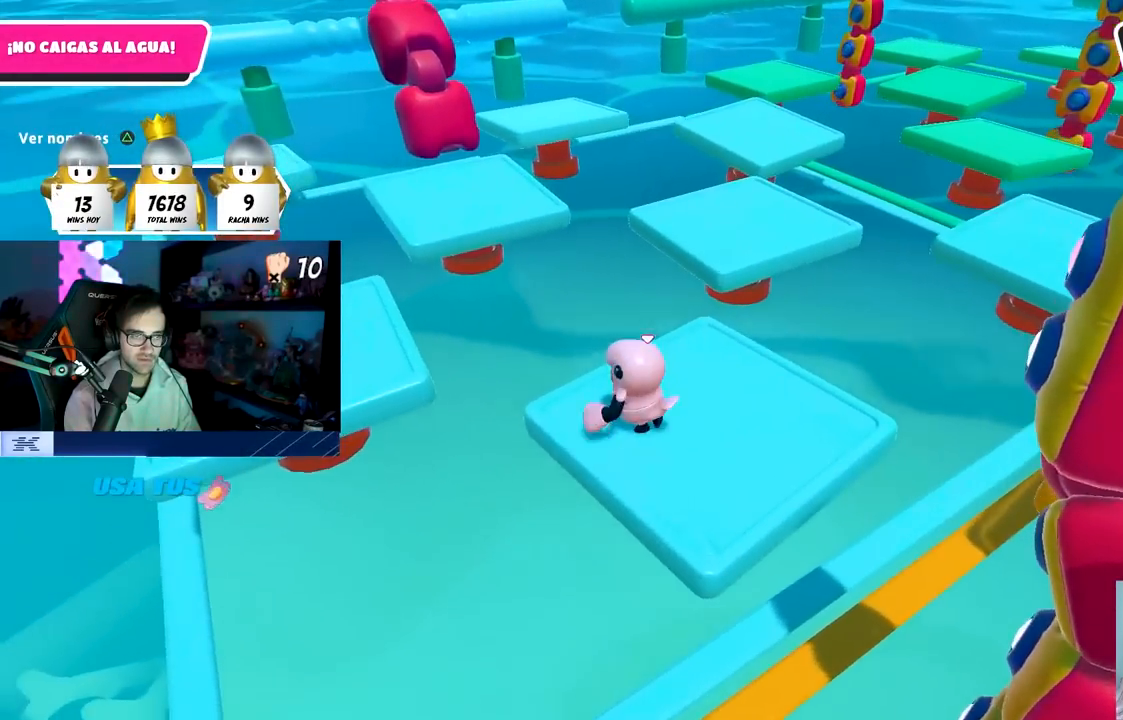
{"buttons": [], "left_stick": "up-left", "right_stick": "center"}
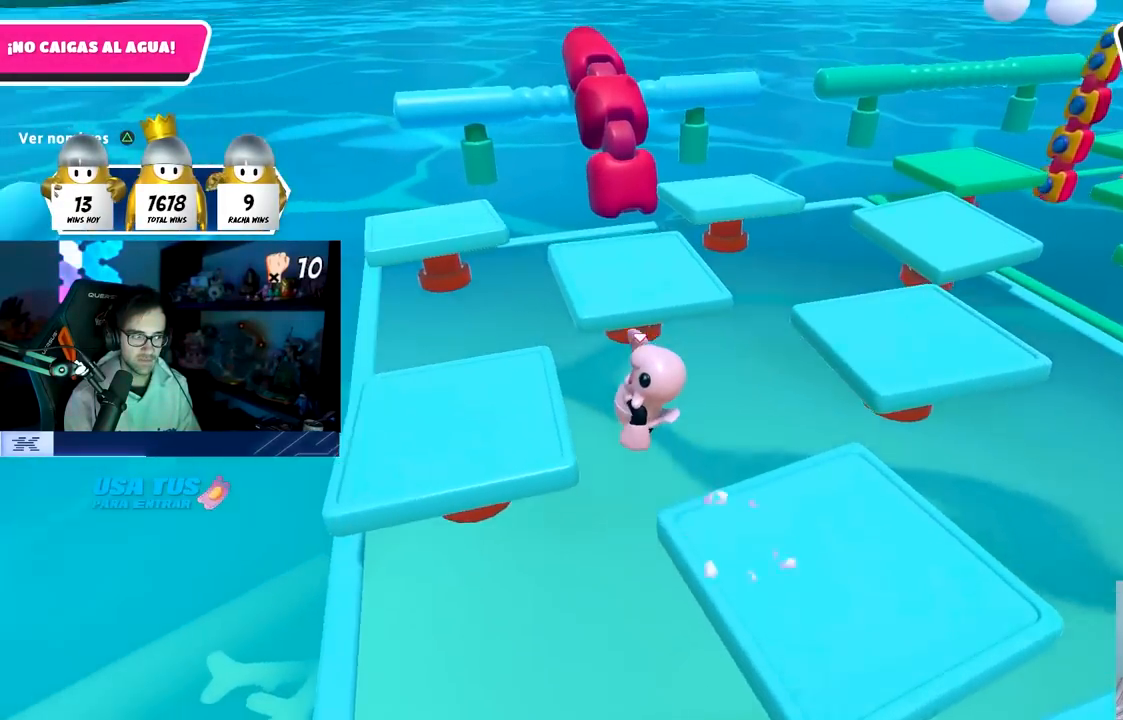
{"buttons": [], "left_stick": "right", "right_stick": "right", "events": [[83, "SQUARE", "down"], [200, "SQUARE", "up"], [267, "left_stick", "up-right"], [333, "left_stick", "right"], [333, "right_stick", "right"]]}
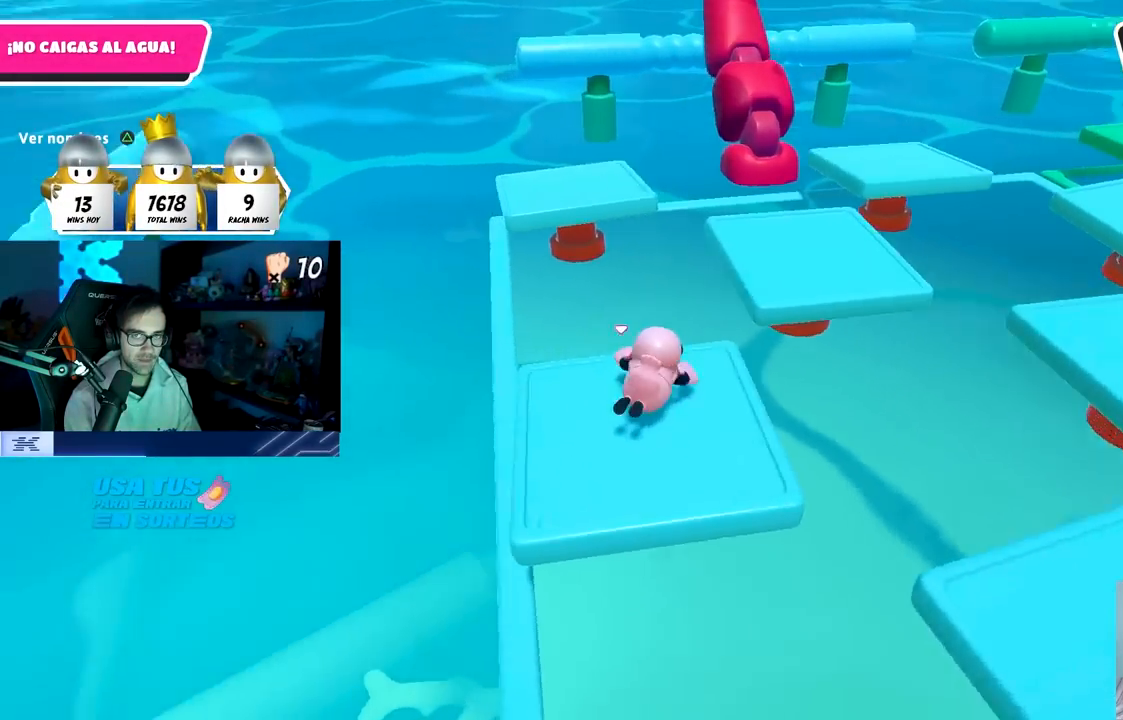
{"buttons": [], "left_stick": "center", "right_stick": "up-right", "events": [[383, "left_stick", "center"], [450, "right_stick", "up-right"]]}
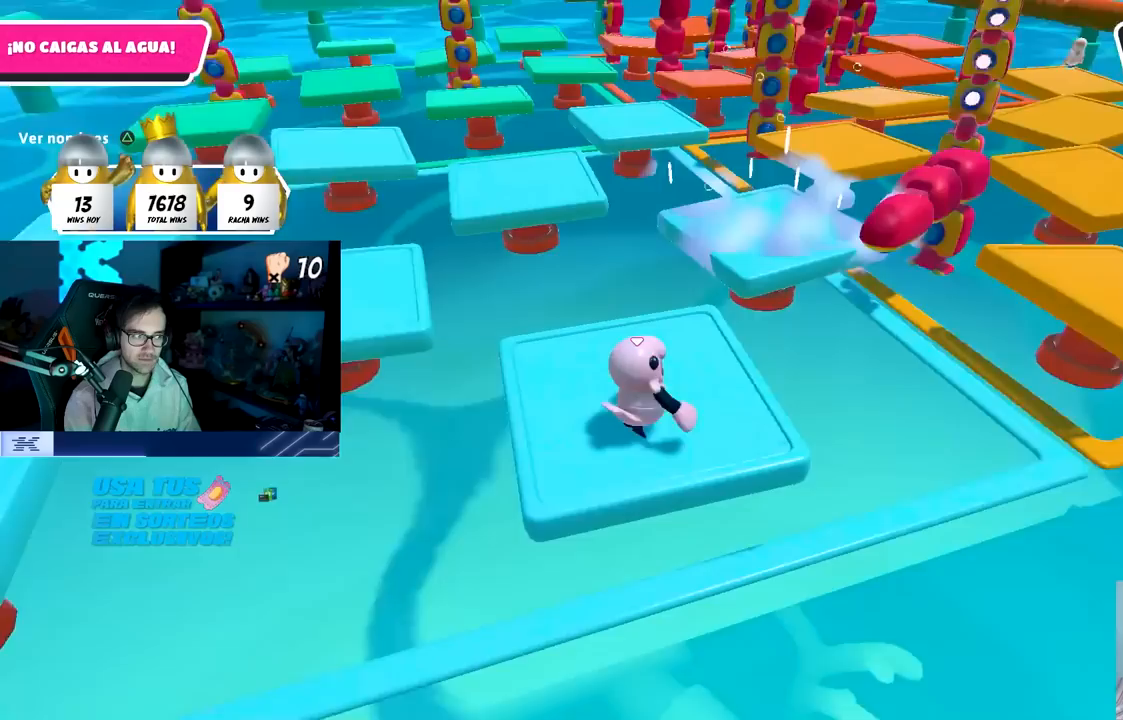
{"buttons": [], "left_stick": "right", "right_stick": "center", "events": [[50, "right_stick", "center"], [150, "CROSS", "down"], [300, "CROSS", "up"], [400, "left_stick", "right"]]}
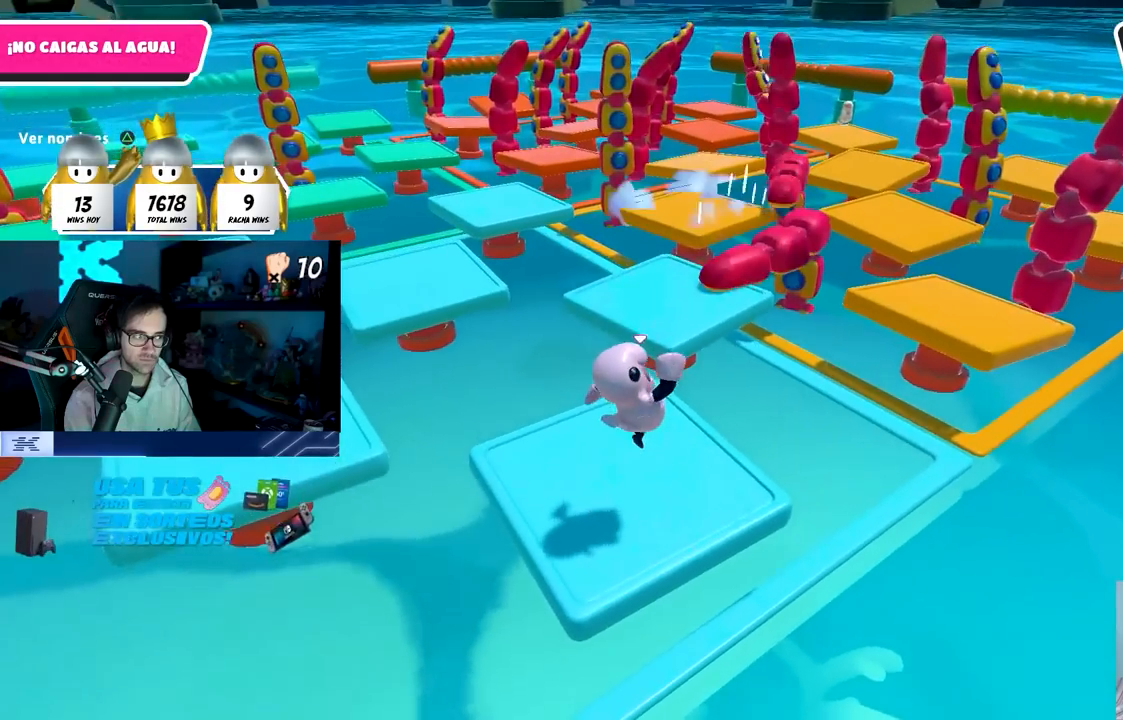
{"buttons": [], "left_stick": "center", "right_stick": "center", "events": [[17, "left_stick", "center"], [100, "left_stick", "left"], [167, "left_stick", "center"], [217, "left_stick", "up-right"], [250, "CROSS", "down"], [283, "left_stick", "center"], [350, "left_stick", "left"], [417, "CROSS", "up"], [483, "left_stick", "center"]]}
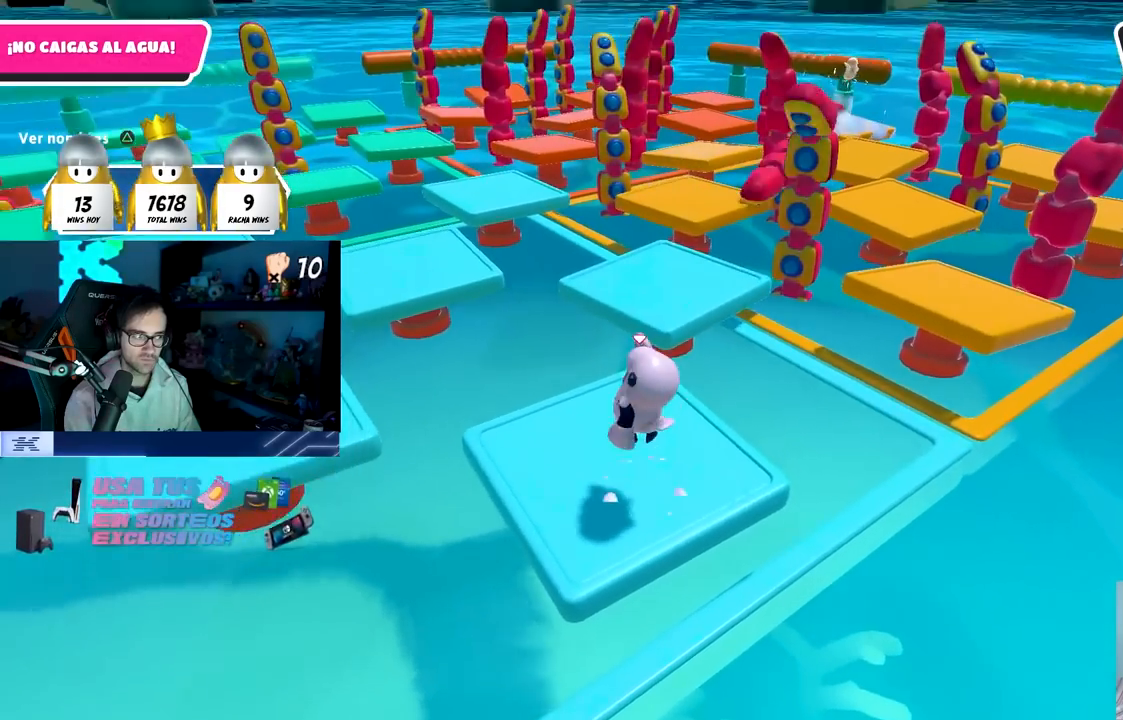
{"buttons": ["CROSS"], "left_stick": "center", "right_stick": "center", "events": [[33, "left_stick", "right"], [150, "left_stick", "center"], [200, "left_stick", "left"], [283, "left_stick", "center"], [483, "CROSS", "down"]]}
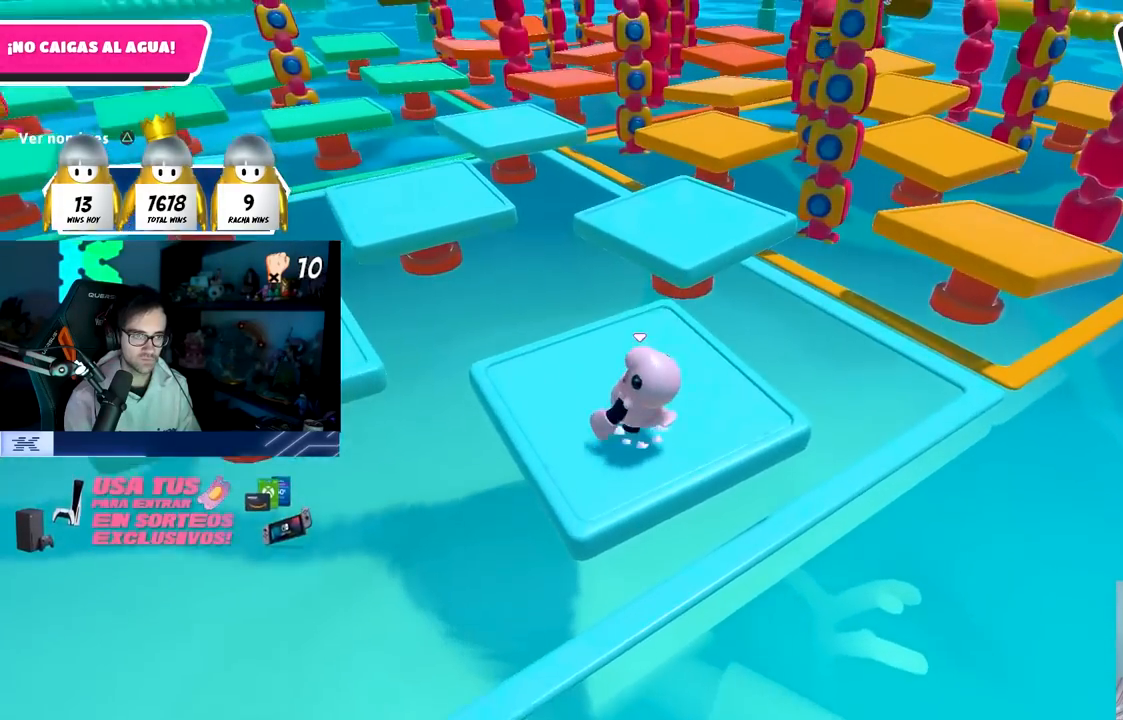
{"buttons": [], "left_stick": "up-left", "right_stick": "center", "events": [[150, "CROSS", "up"], [150, "left_stick", "up-right"], [317, "left_stick", "up-left"]]}
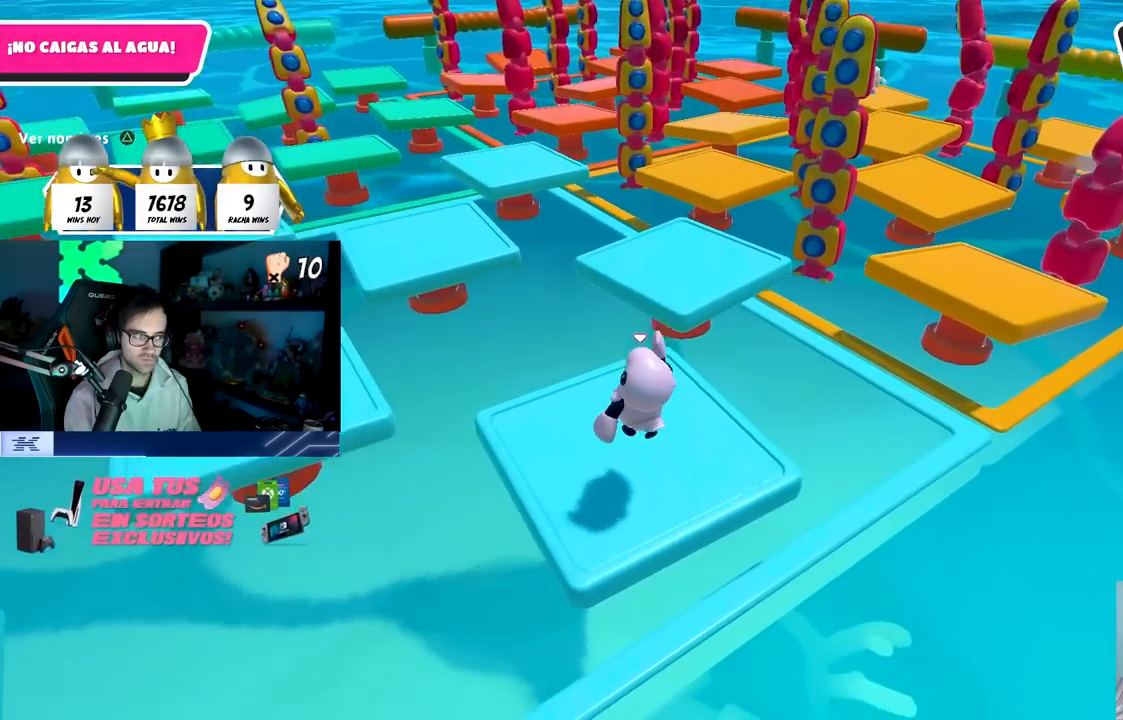
{"buttons": [], "left_stick": "center", "right_stick": "center", "events": [[33, "left_stick", "center"]]}
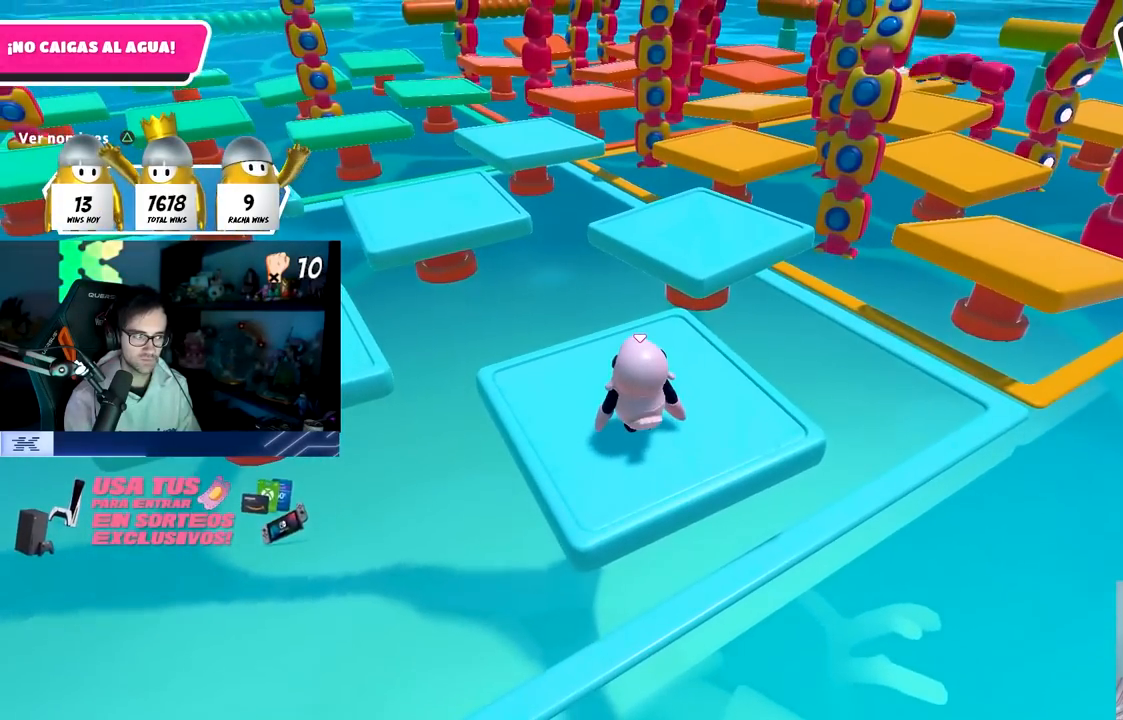
{"buttons": [], "left_stick": "right", "right_stick": "center", "events": [[183, "left_stick", "right"], [350, "left_stick", "left"], [433, "left_stick", "center"], [483, "left_stick", "right"]]}
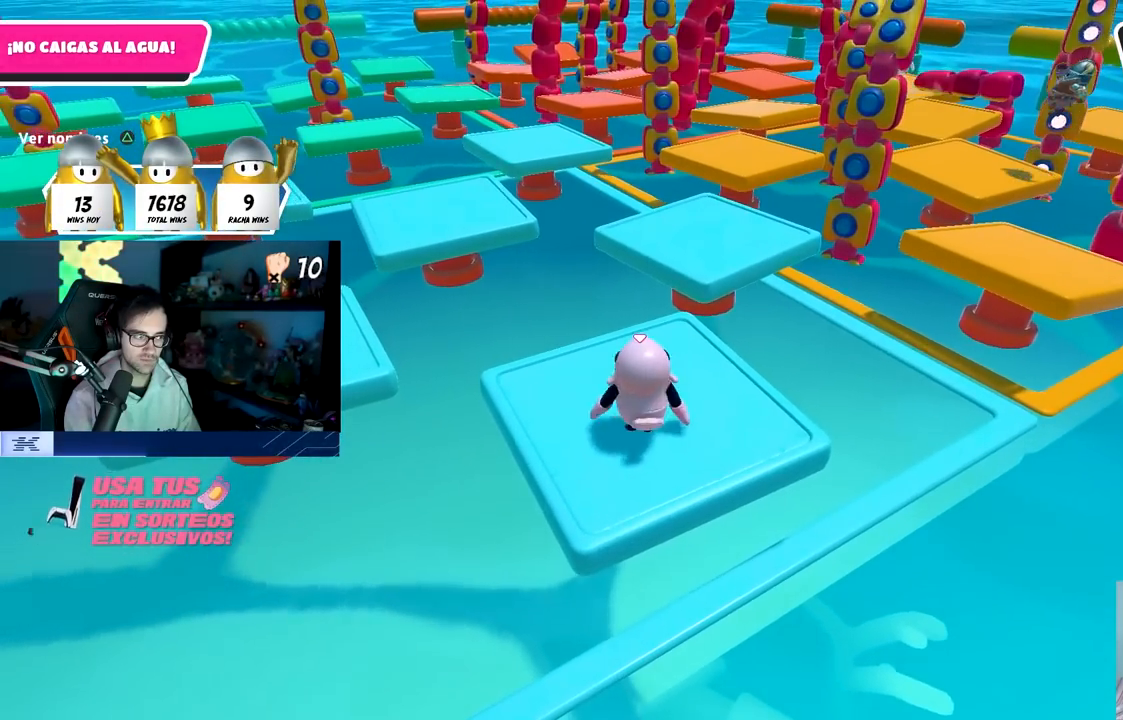
{"buttons": [], "left_stick": "down-left", "right_stick": "center", "events": [[133, "left_stick", "down-left"], [233, "left_stick", "center"], [283, "left_stick", "right"], [433, "left_stick", "down-left"]]}
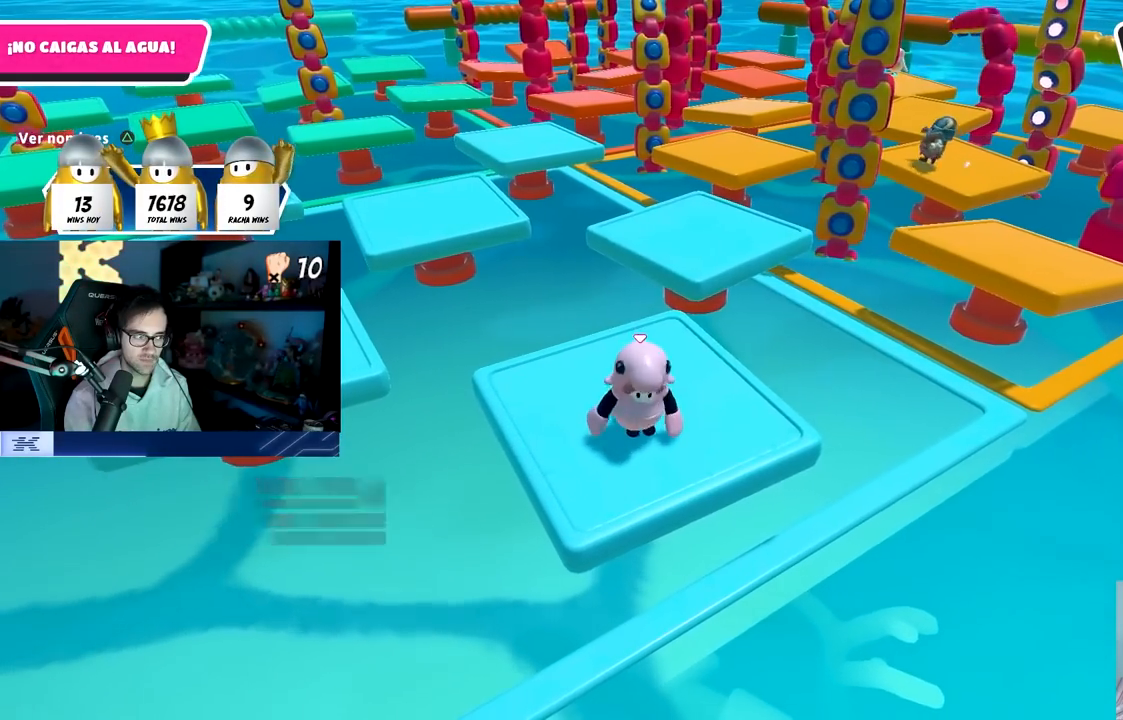
{"buttons": [], "left_stick": "center", "right_stick": "center", "events": [[33, "left_stick", "center"], [217, "left_stick", "right"], [350, "left_stick", "center"]]}
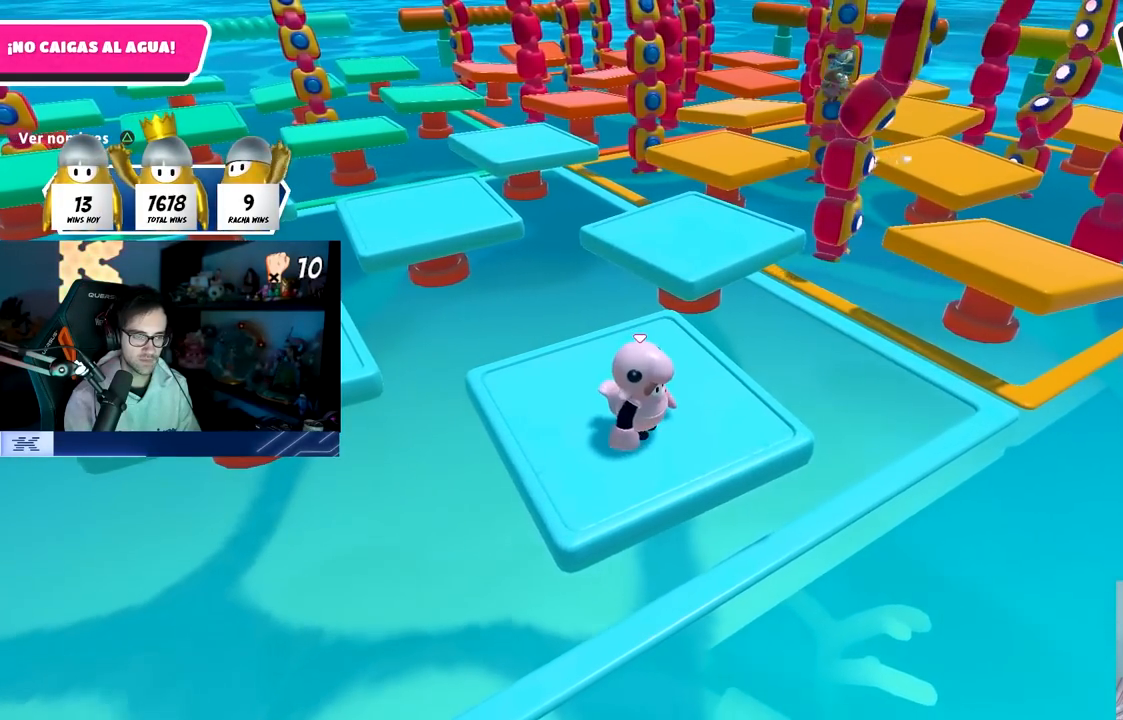
{"buttons": [], "left_stick": "down-left", "right_stick": "center", "events": [[150, "left_stick", "up-right"], [300, "left_stick", "center"], [350, "left_stick", "down"], [467, "left_stick", "down-left"]]}
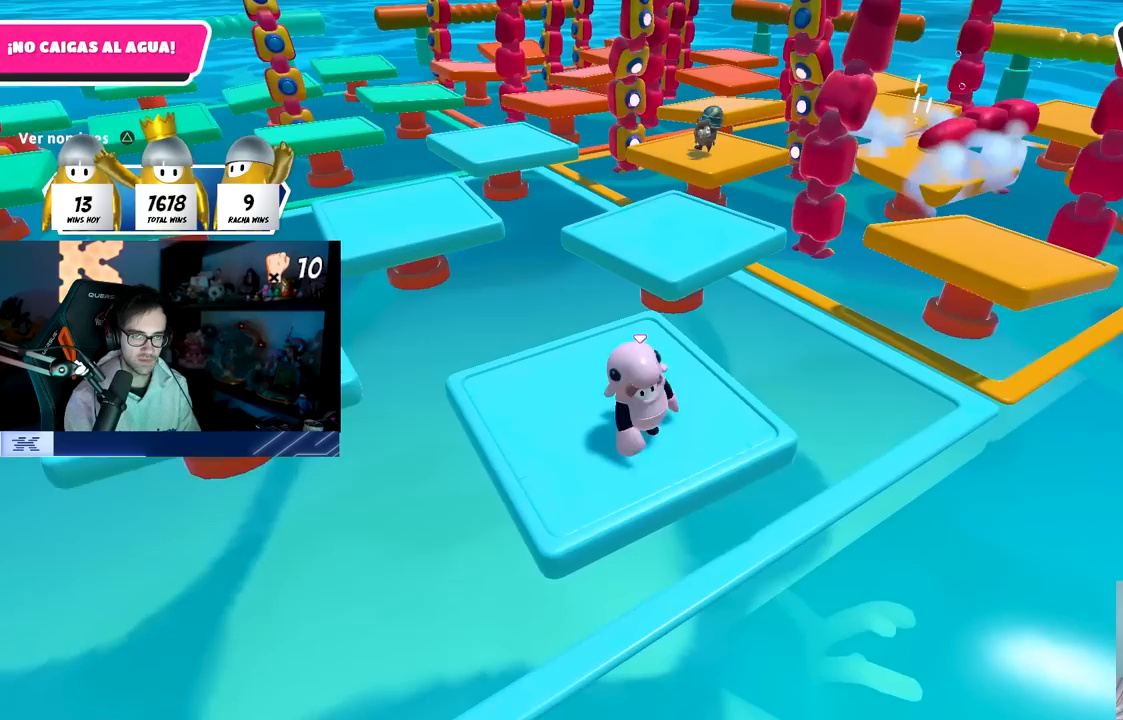
{"buttons": [], "left_stick": "center", "right_stick": "center", "events": [[17, "left_stick", "left"], [83, "left_stick", "up"], [150, "right_stick", "right"], [217, "left_stick", "right"], [267, "left_stick", "center"], [283, "right_stick", "center"]]}
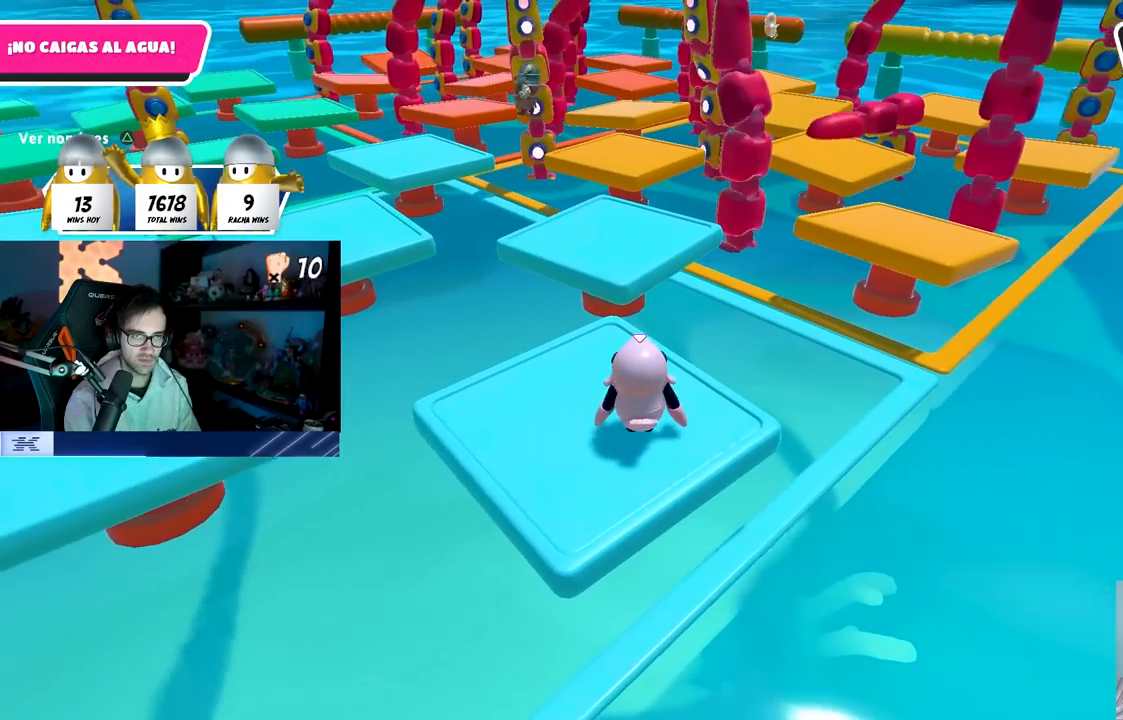
{"buttons": [], "left_stick": "center", "right_stick": "up", "events": [[133, "left_stick", "left"], [217, "left_stick", "center"], [500, "right_stick", "up"]]}
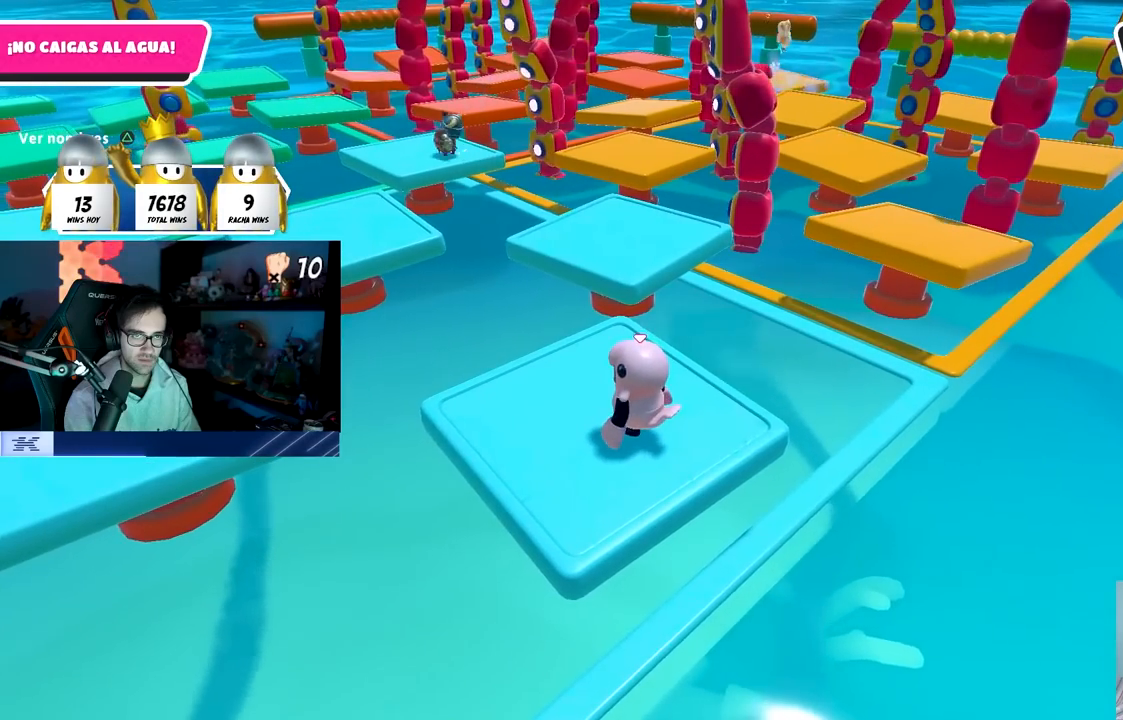
{"buttons": [], "left_stick": "center", "right_stick": "center", "events": [[150, "right_stick", "center"]]}
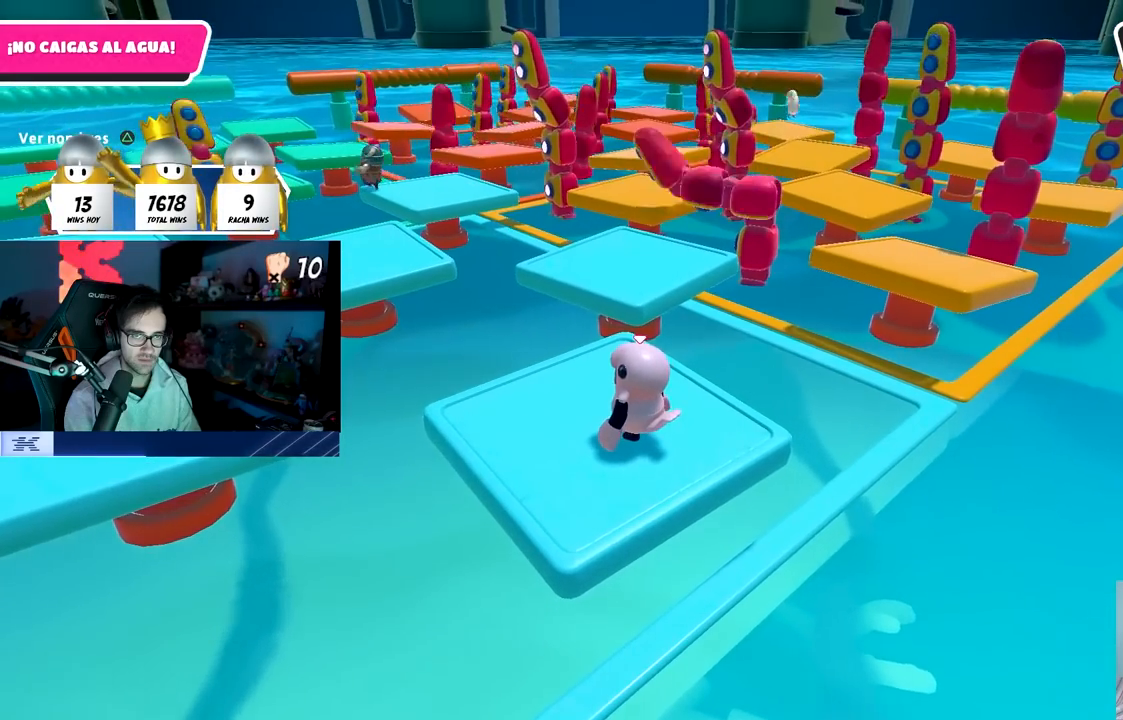
{"buttons": [], "left_stick": "center", "right_stick": "center", "events": [[67, "right_stick", "up-left"], [183, "right_stick", "center"]]}
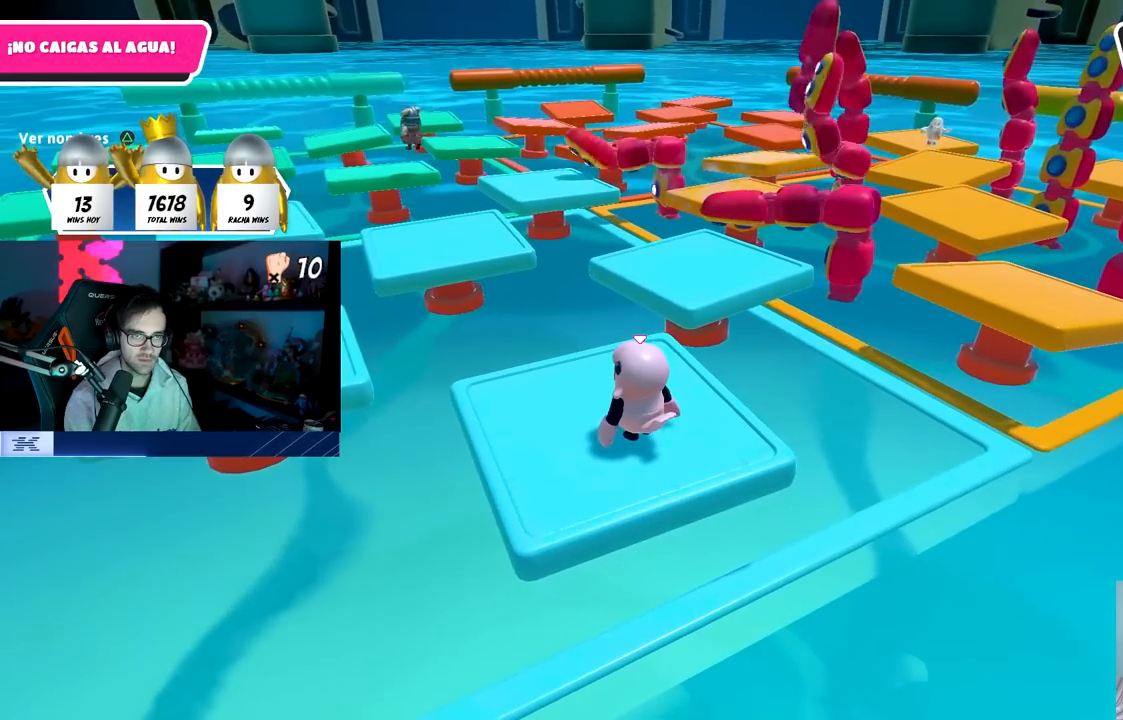
{"buttons": [], "left_stick": "center", "right_stick": "right", "events": [[500, "right_stick", "right"]]}
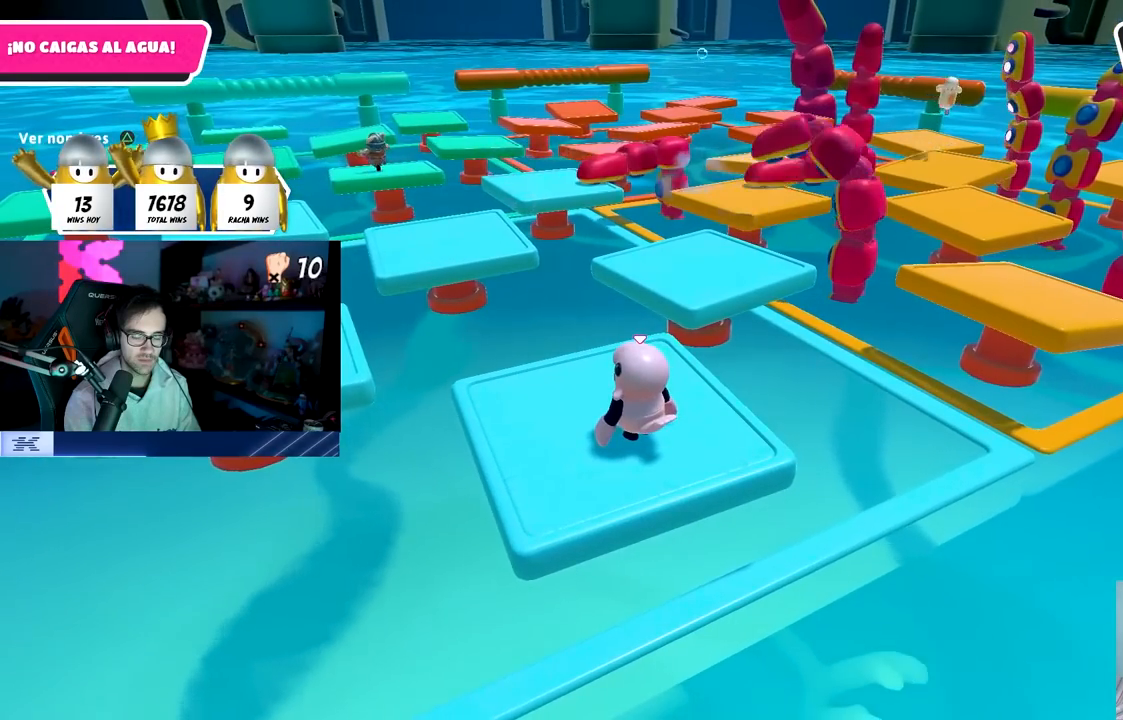
{"buttons": [], "left_stick": "center", "right_stick": "center", "events": [[150, "right_stick", "center"]]}
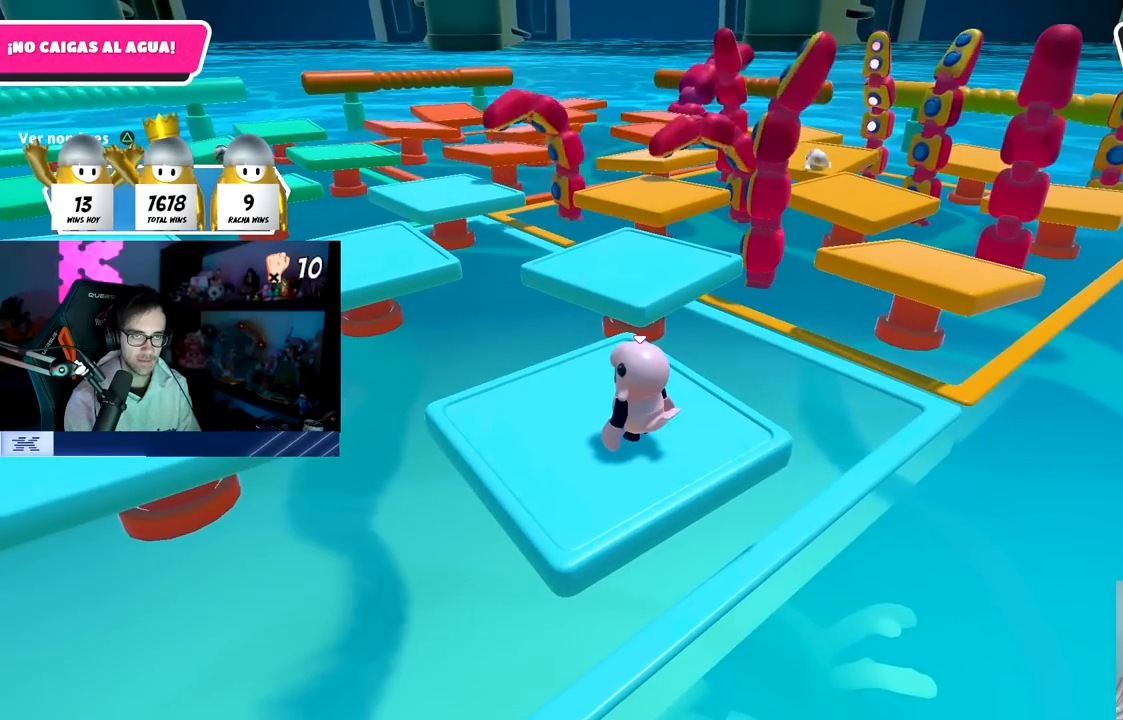
{"buttons": [], "left_stick": "up", "right_stick": "center", "events": [[233, "left_stick", "left"], [333, "right_stick", "down"], [367, "left_stick", "up"], [467, "right_stick", "center"]]}
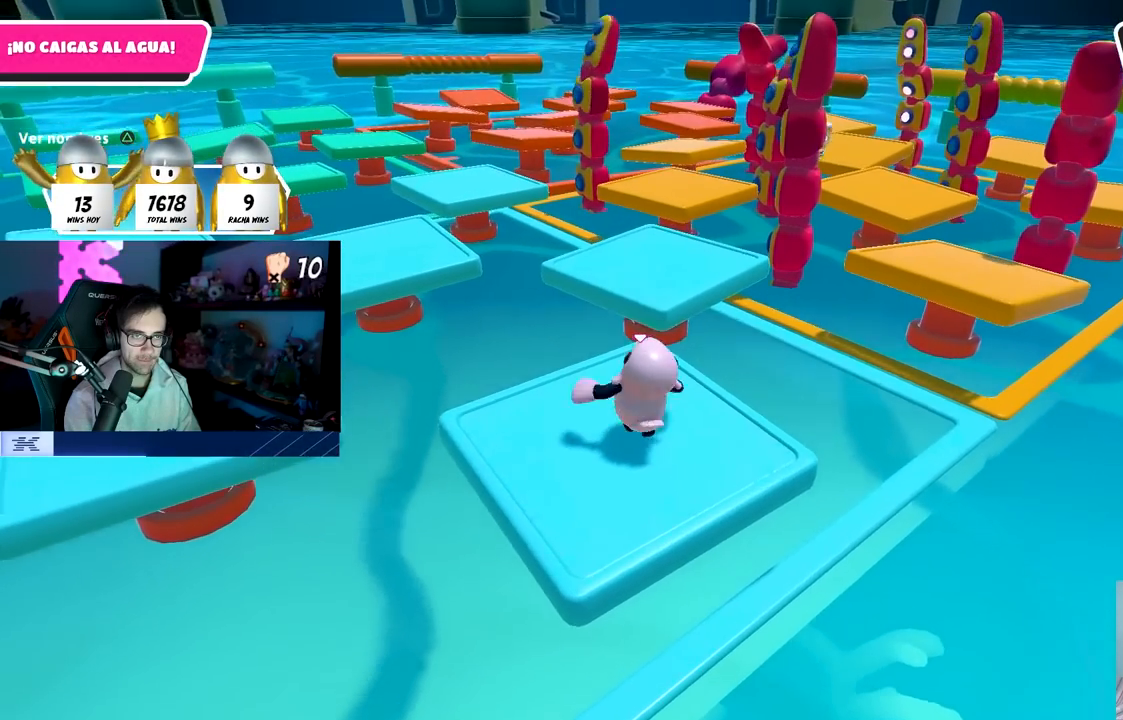
{"buttons": ["SQUARE"], "left_stick": "up", "right_stick": "center", "events": [[167, "CROSS", "down"], [300, "CROSS", "up"], [383, "SQUARE", "down"]]}
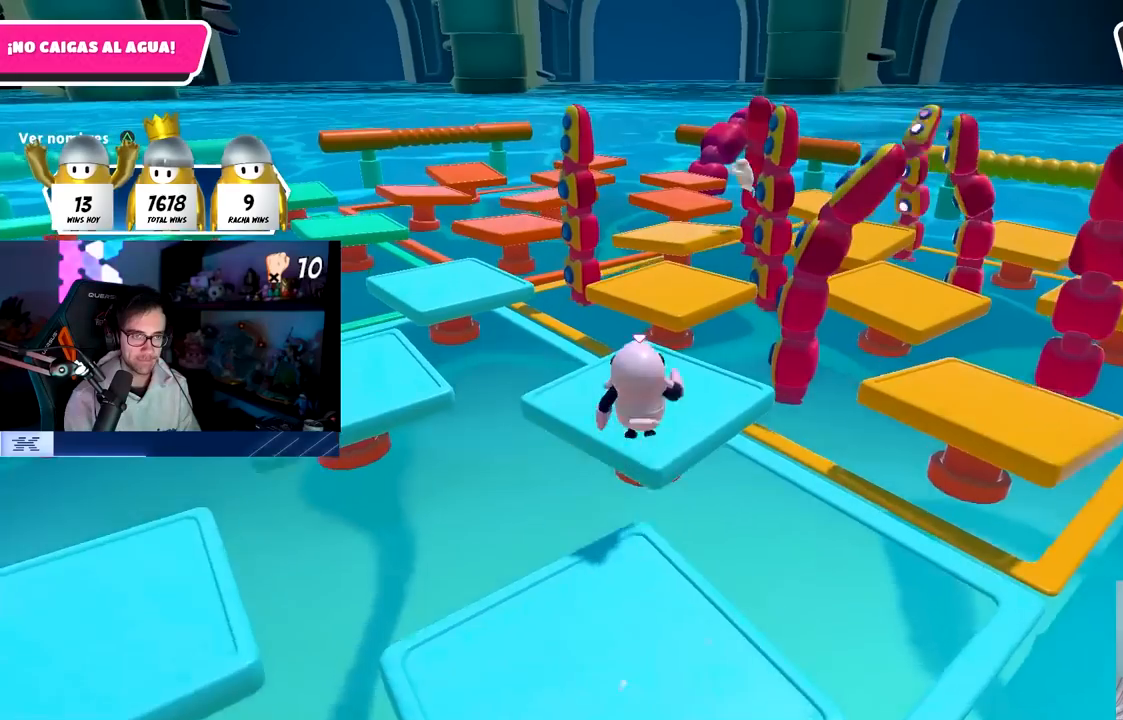
{"buttons": [], "left_stick": "up-right", "right_stick": "right", "events": [[17, "SQUARE", "up"], [67, "left_stick", "right"], [217, "right_stick", "right"], [383, "left_stick", "up-right"]]}